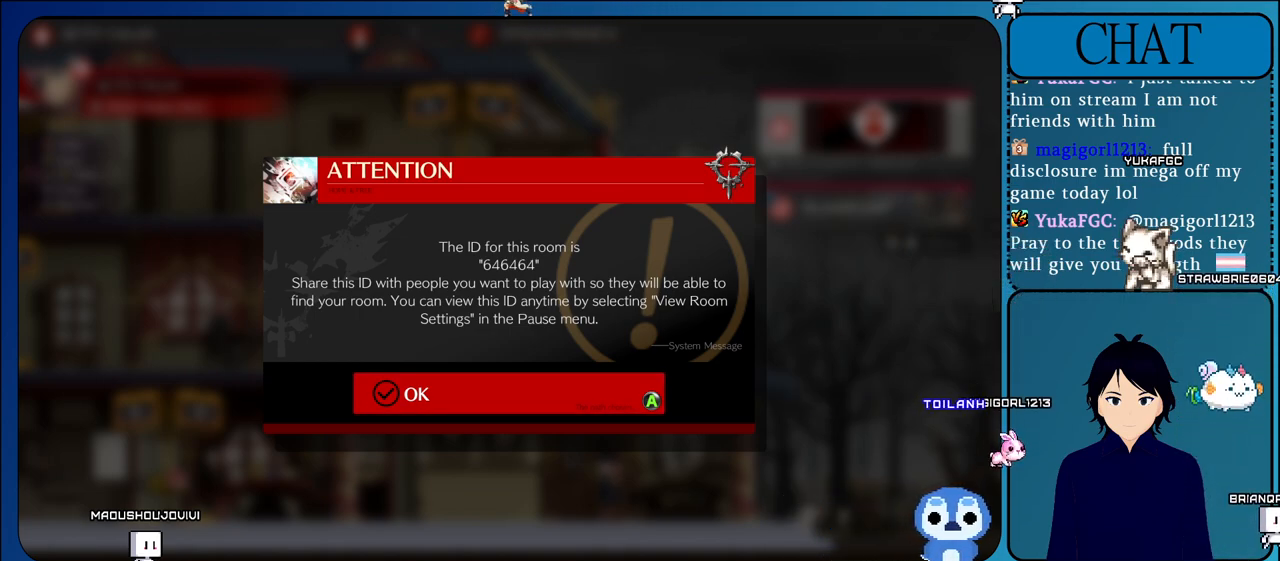
Gameplay with a controller (arcade stick); each line is a JSON object with the inputs held at the frame after it (dt_ms = milliseconds from this image to that frame). "events" lists button and stick changes between this image and that frame as [ms after this image, input, new state], when the widget could be followed in between. Not read: L3 R3.
{"dt_ms": 500, "buttons": ["L1"], "left_stick": "center", "events": []}
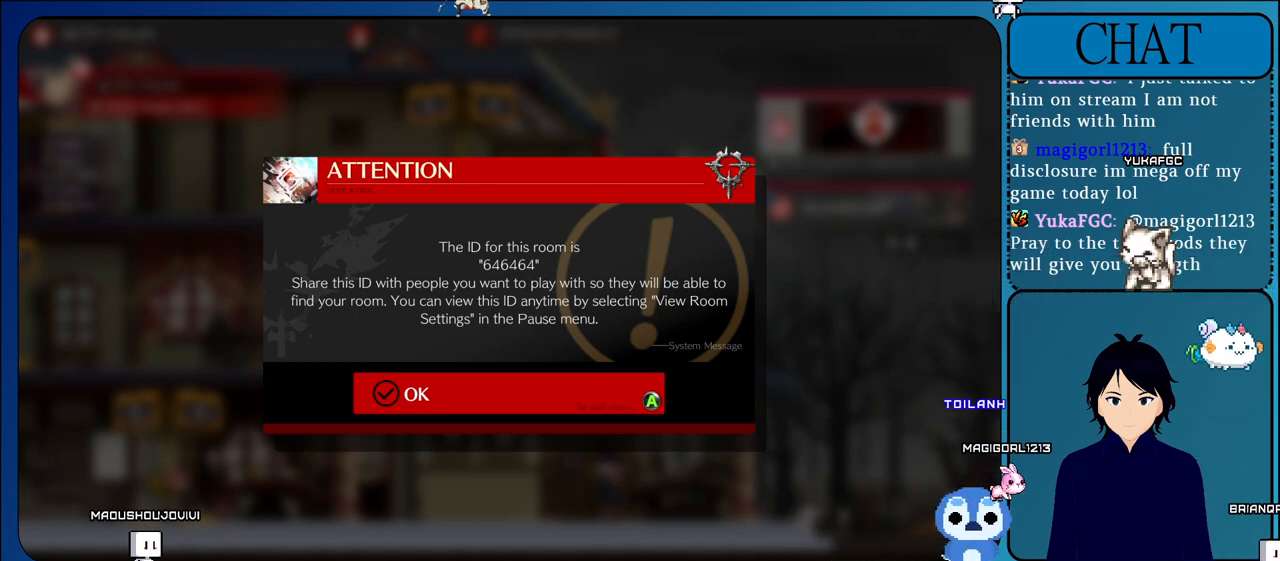
{"dt_ms": 500, "buttons": ["L1"], "left_stick": "center", "events": []}
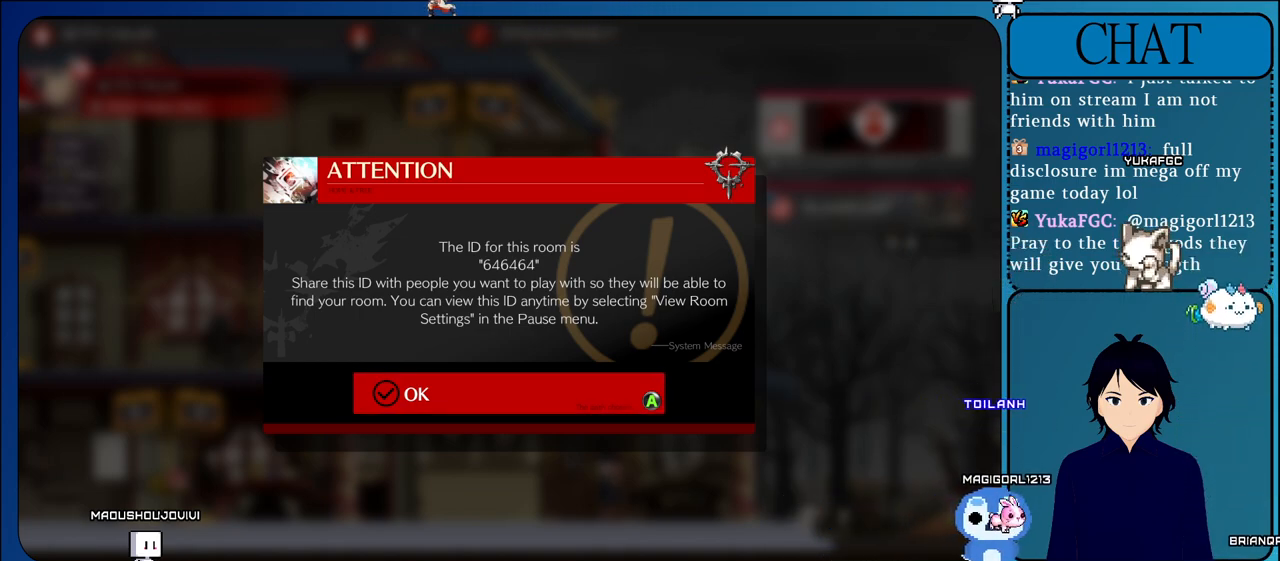
{"dt_ms": 500, "buttons": ["L1"], "left_stick": "center", "events": []}
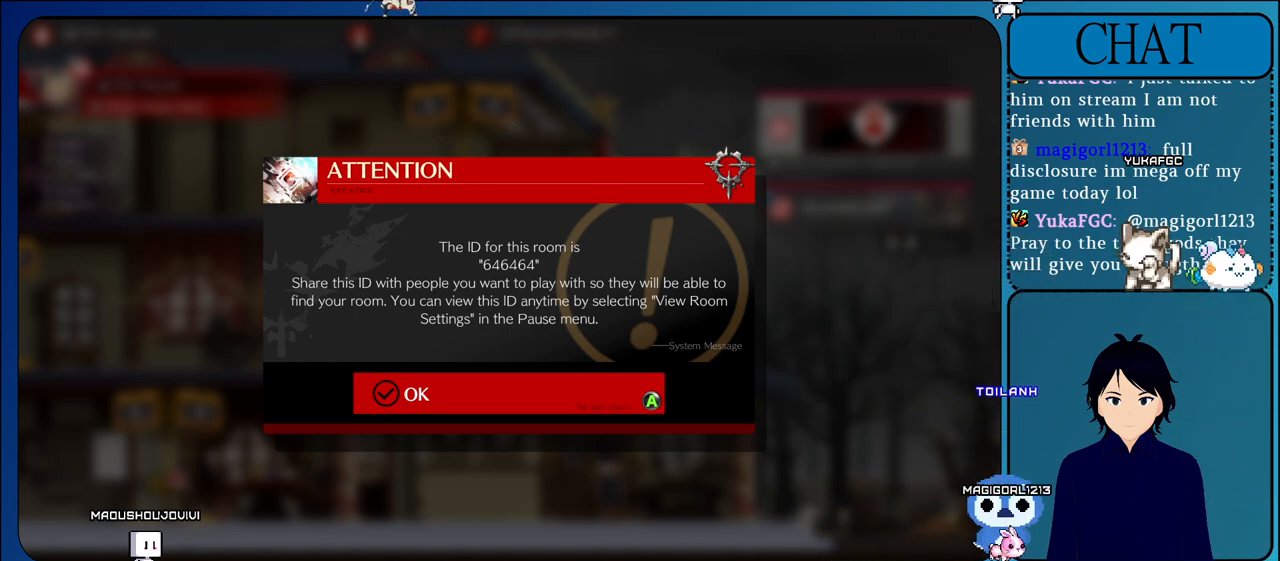
{"dt_ms": 500, "buttons": ["L1"], "left_stick": "center", "events": []}
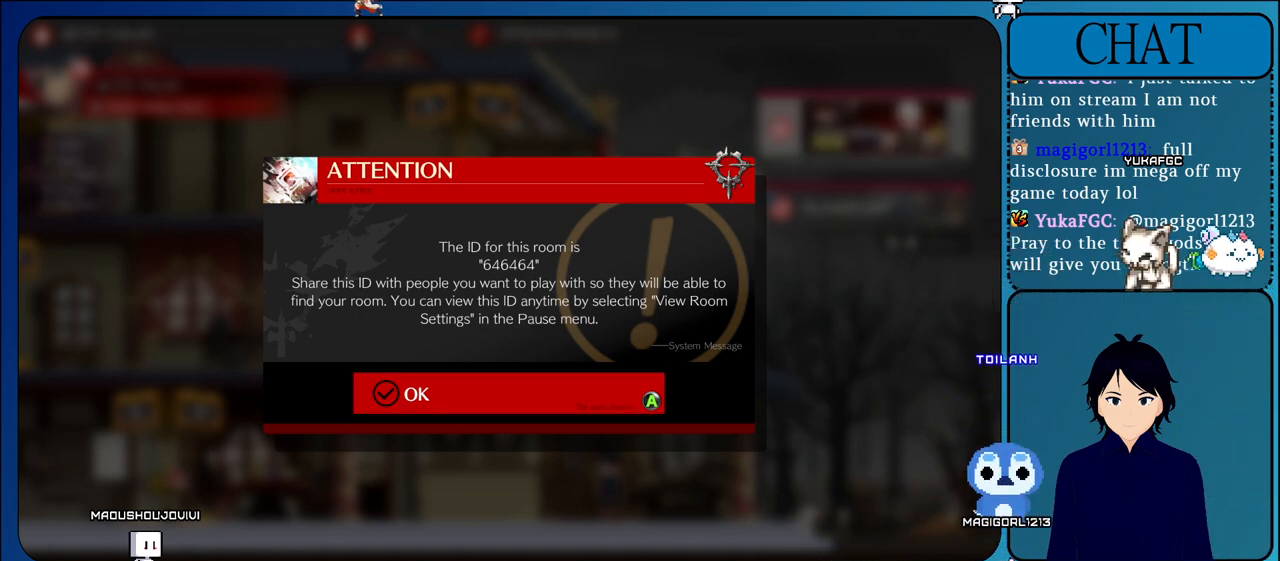
{"dt_ms": 500, "buttons": ["L1"], "left_stick": "center", "events": []}
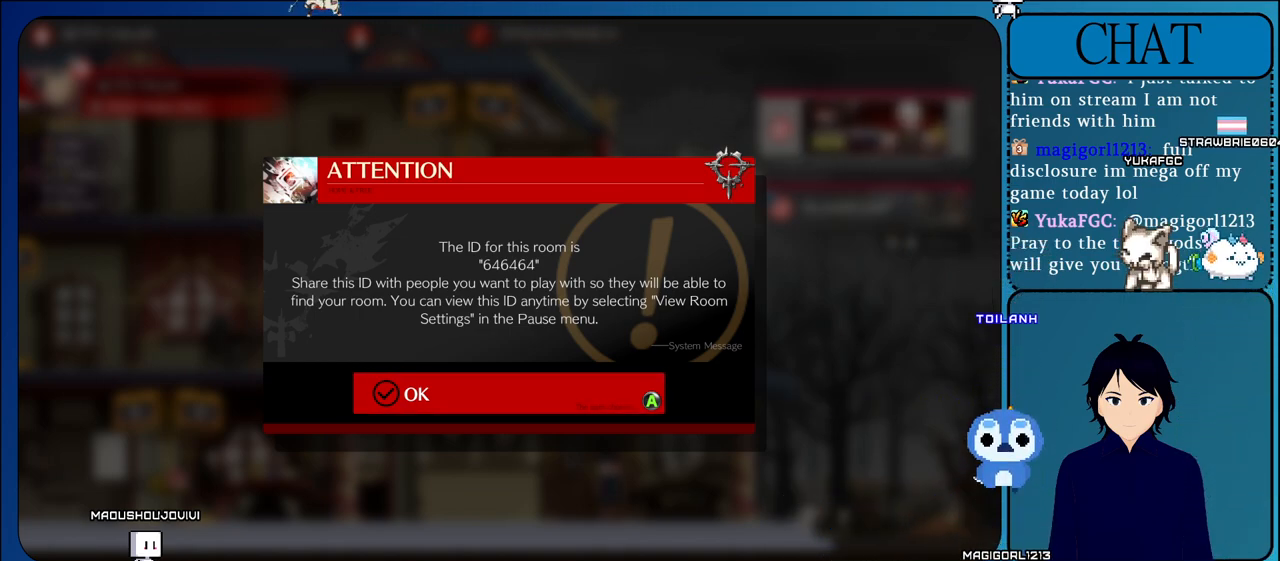
{"dt_ms": 500, "buttons": ["L1"], "left_stick": "center", "events": []}
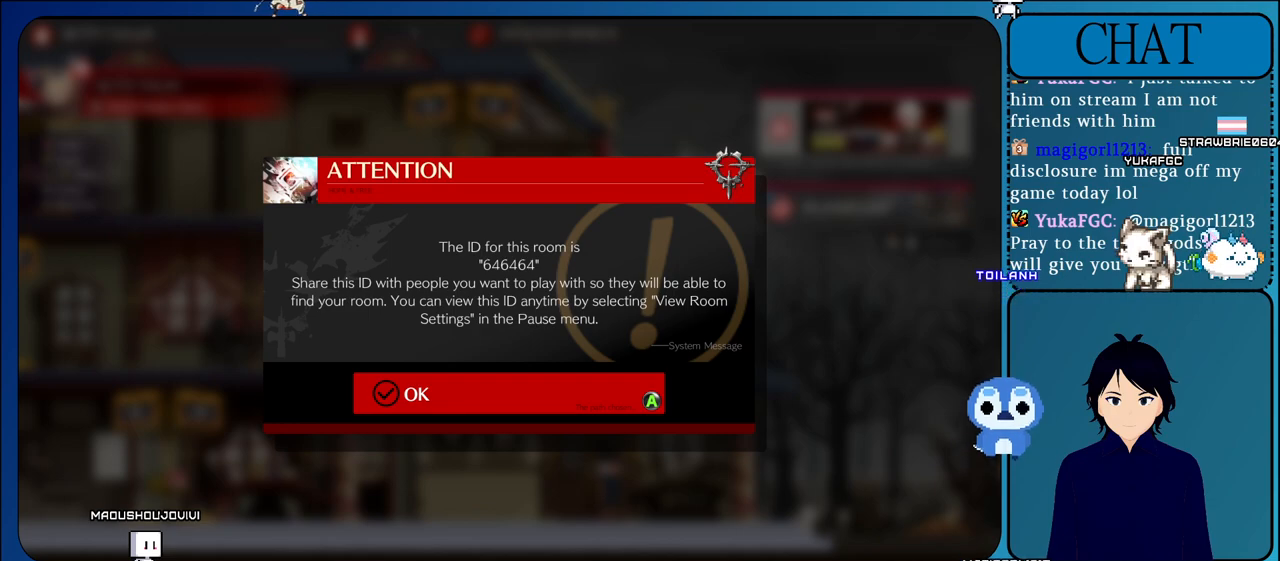
{"dt_ms": 500, "buttons": ["L1"], "left_stick": "center", "events": []}
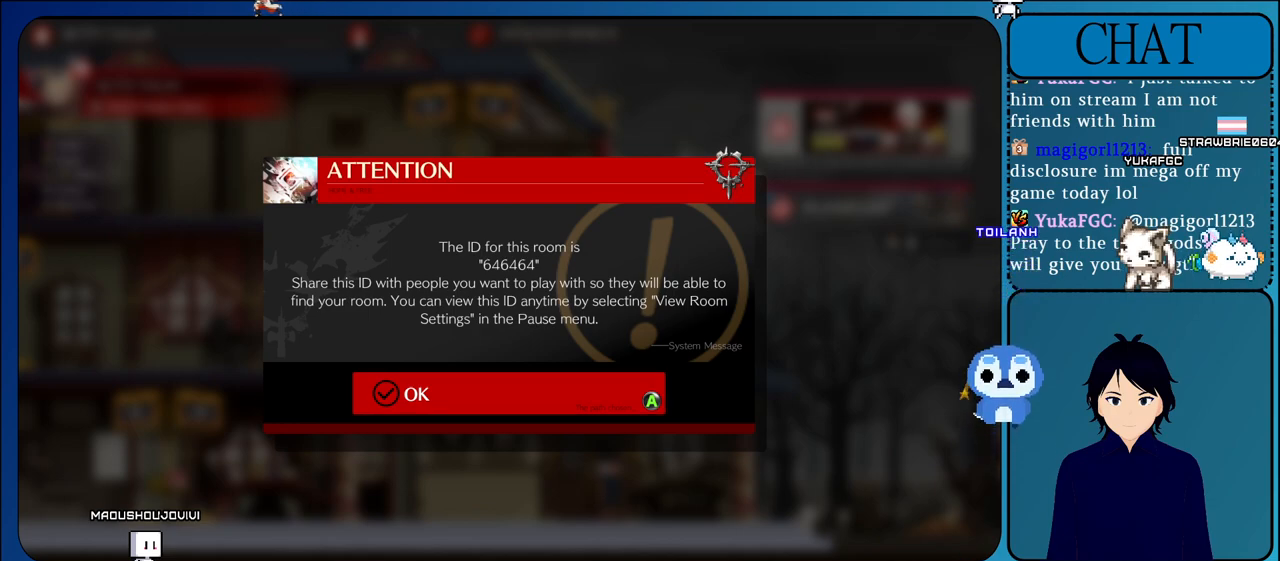
{"dt_ms": 500, "buttons": ["L1"], "left_stick": "center", "events": []}
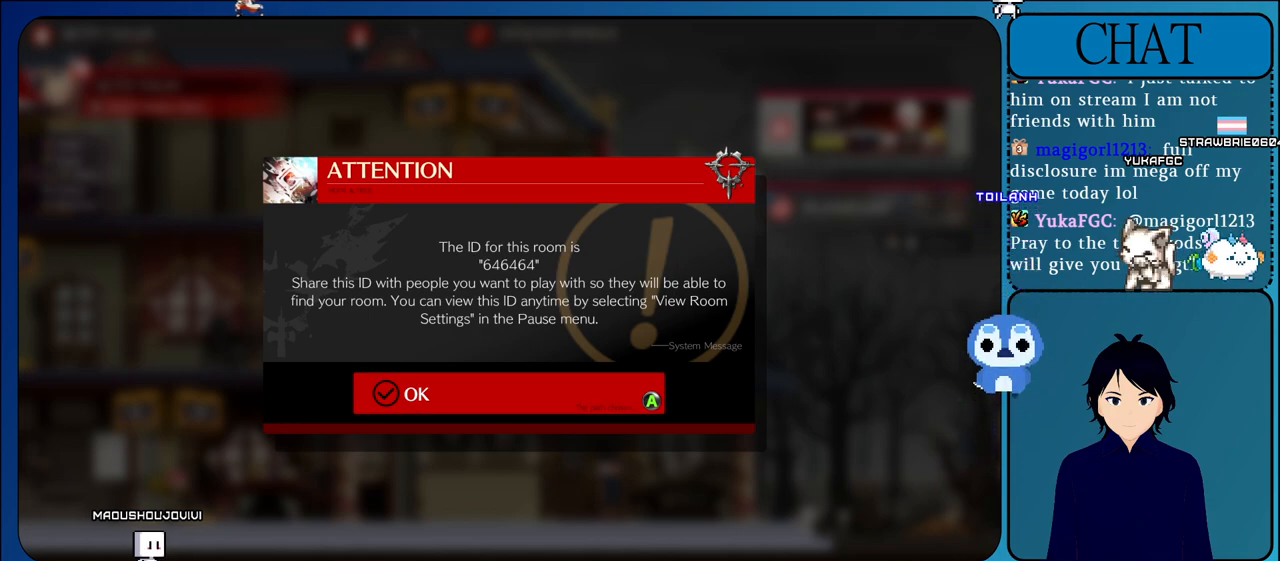
{"dt_ms": 500, "buttons": ["L1"], "left_stick": "up-left", "events": [[483, "left_stick", "up-left"]]}
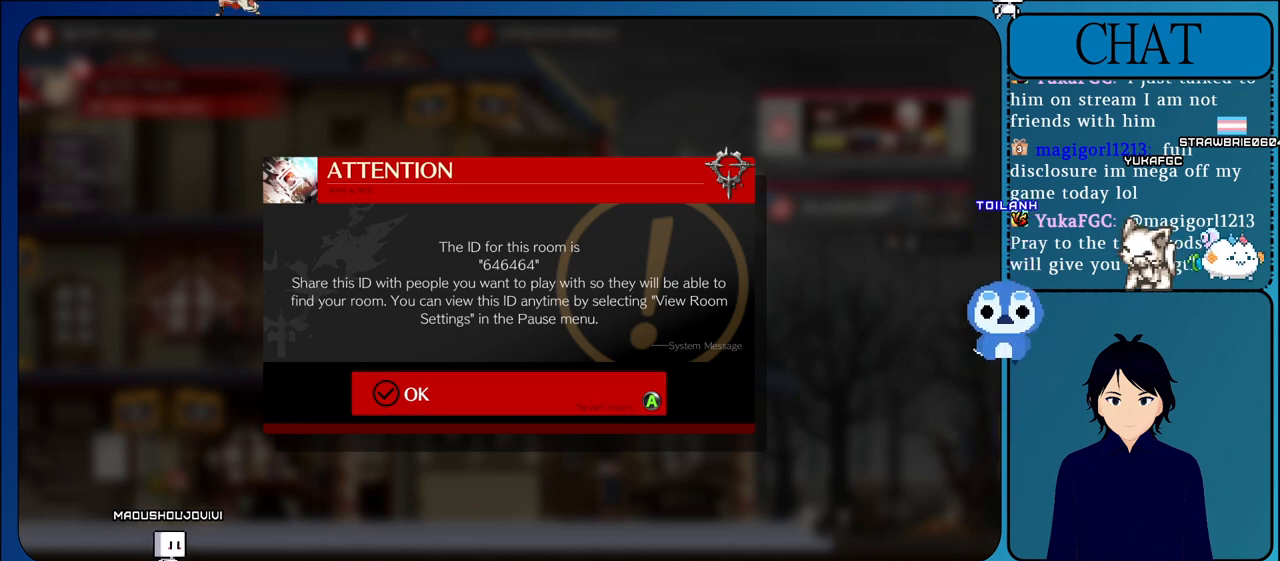
{"dt_ms": 1000, "buttons": ["L1"], "left_stick": "center"}
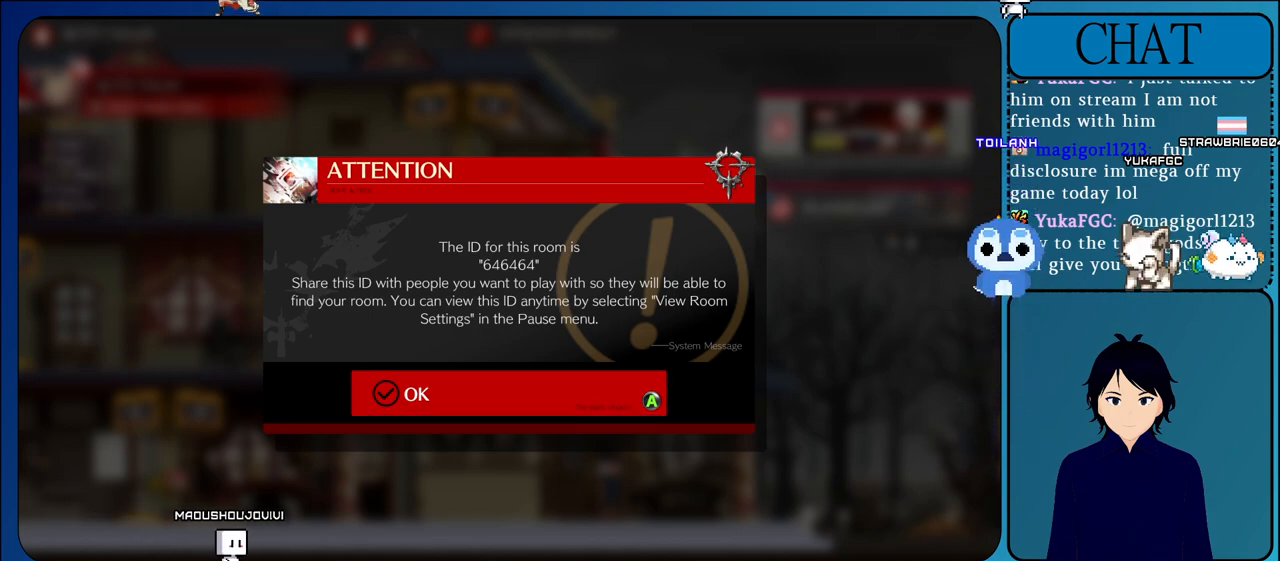
{"dt_ms": 500, "buttons": ["L1", "R2"], "left_stick": "center", "events": [[450, "R2", "down"]]}
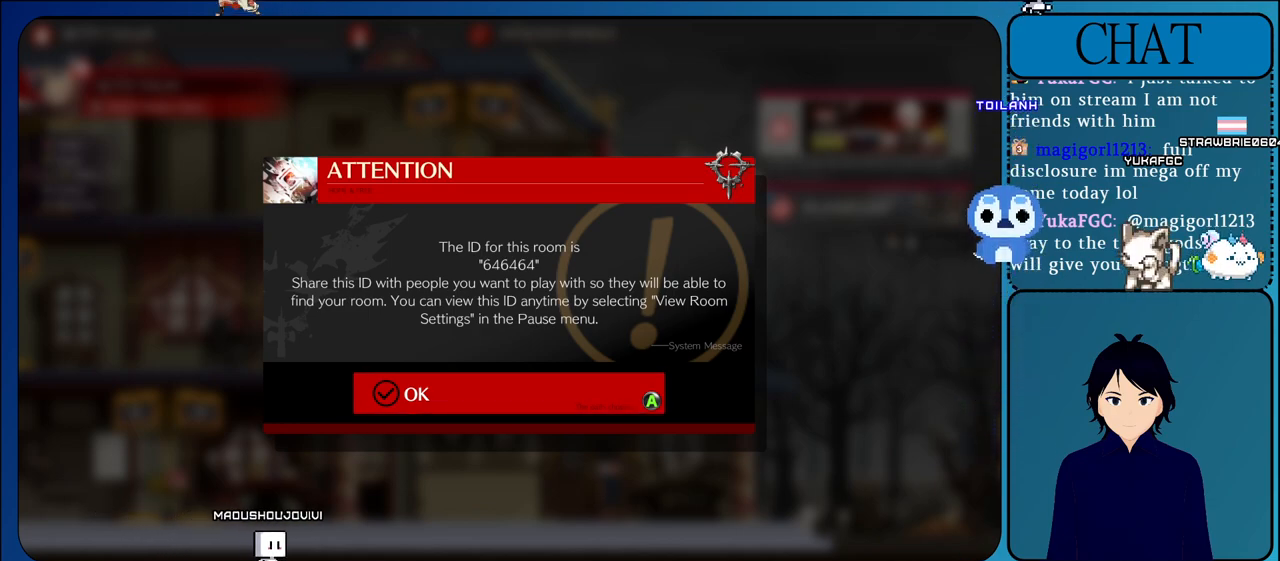
{"dt_ms": 500, "buttons": ["L1"], "left_stick": "center", "events": [[150, "R2", "up"]]}
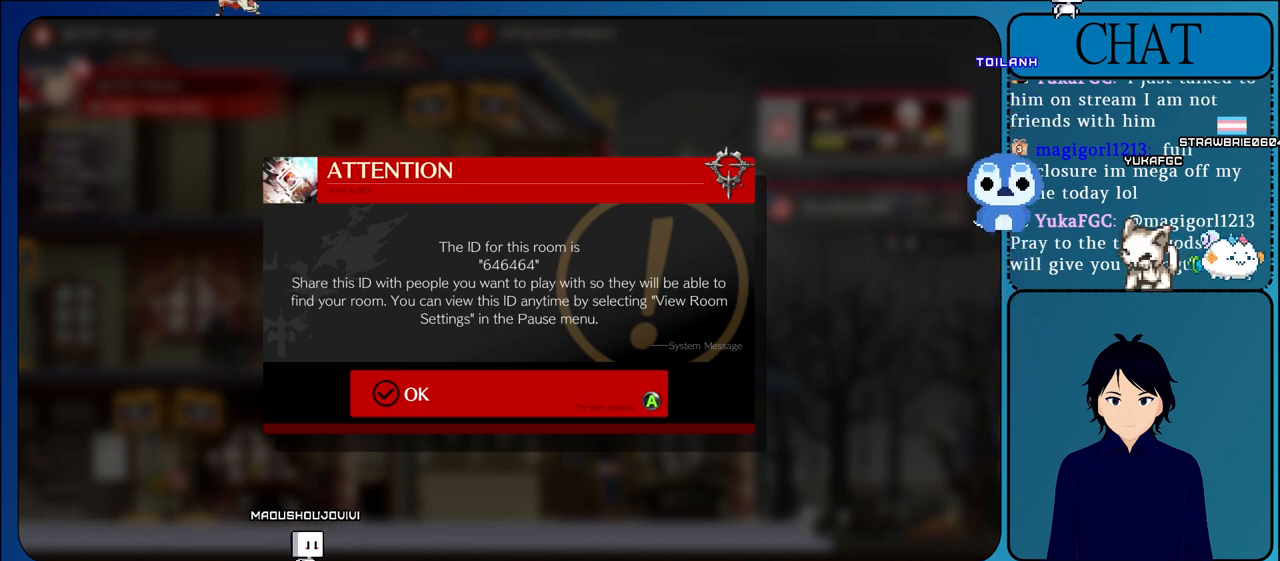
{"dt_ms": 500, "buttons": ["L1"], "left_stick": "center", "events": []}
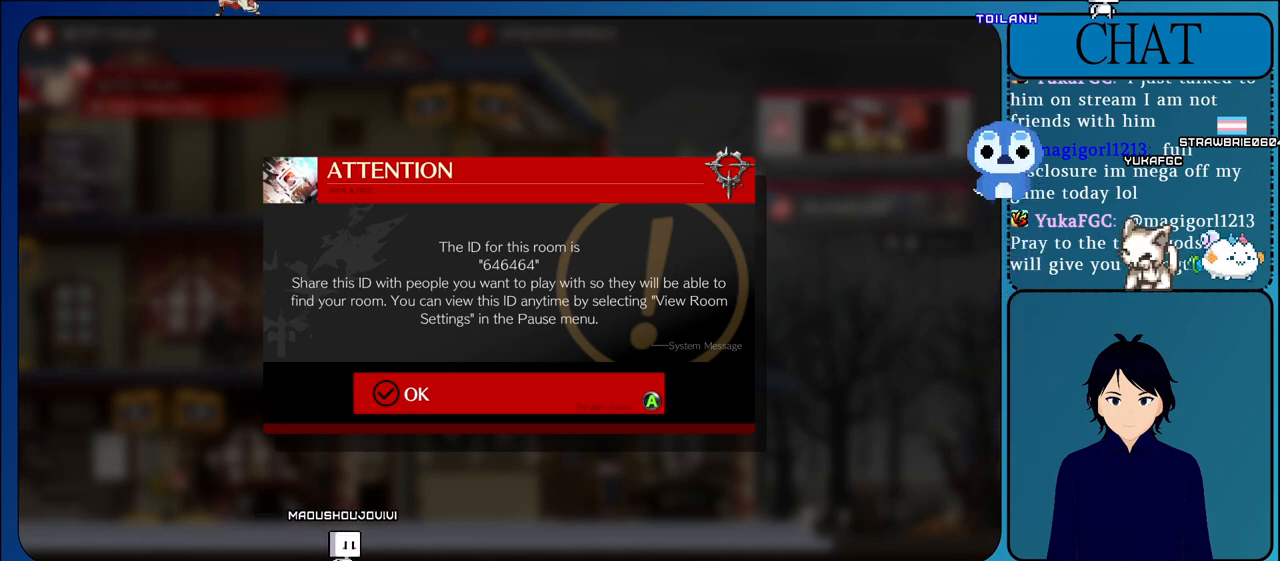
{"dt_ms": 500, "buttons": ["L1", "L2"], "left_stick": "center", "events": [[467, "L2", "down"]]}
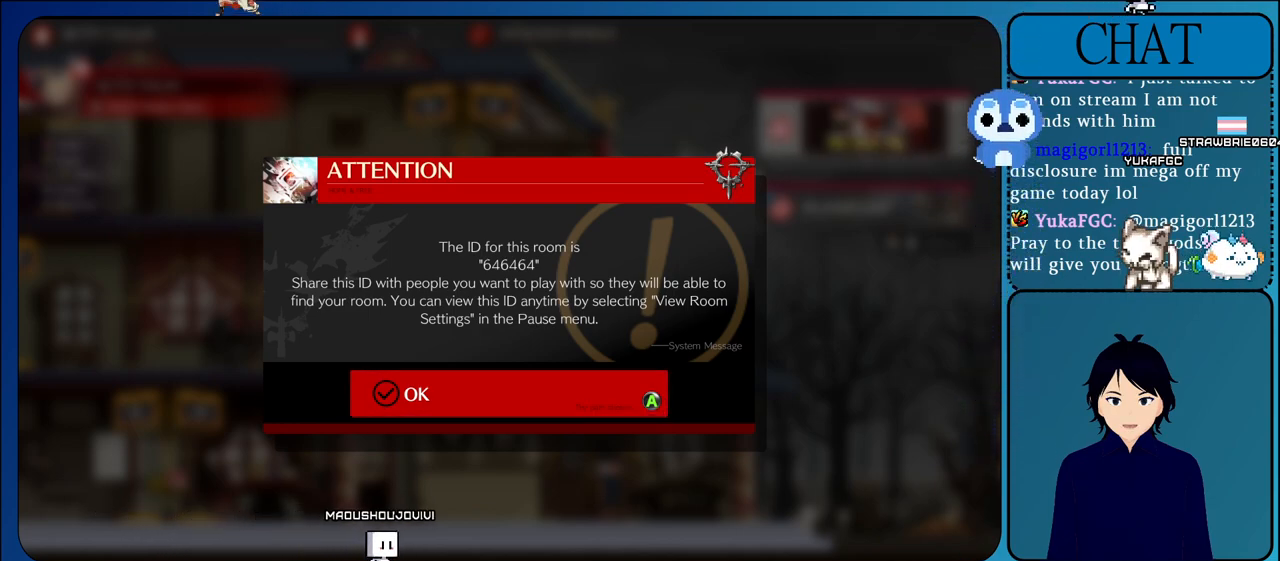
{"dt_ms": 500, "buttons": ["L1"], "left_stick": "center", "events": [[300, "L2", "up"]]}
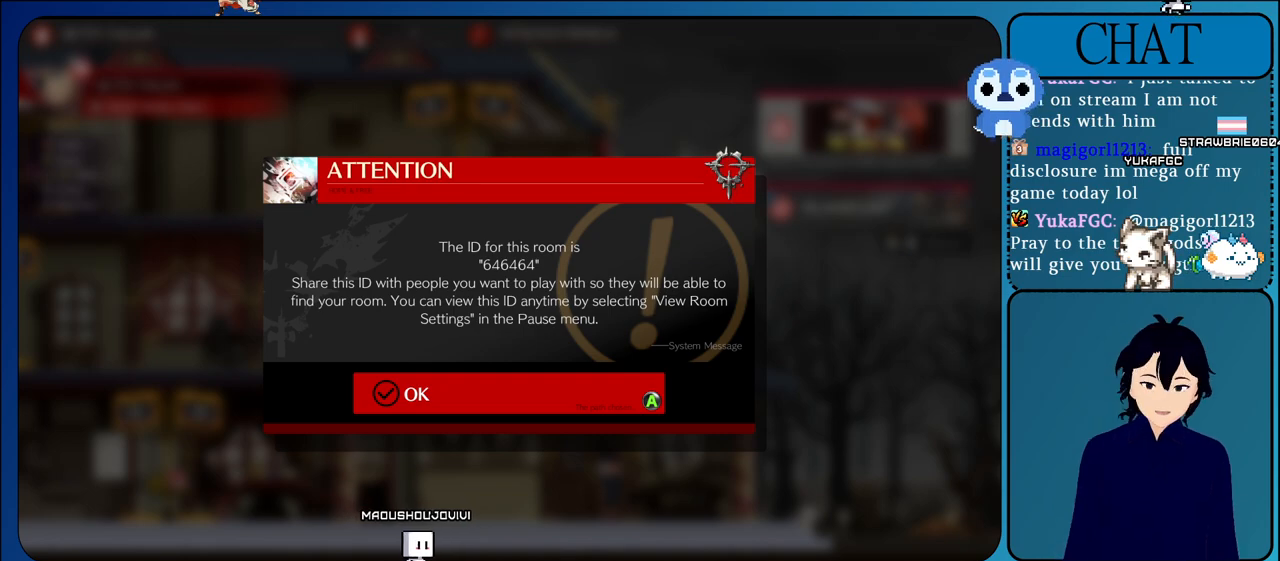
{"dt_ms": 500, "buttons": ["L1"], "left_stick": "center", "events": [[50, "R2", "down"], [200, "R2", "up"]]}
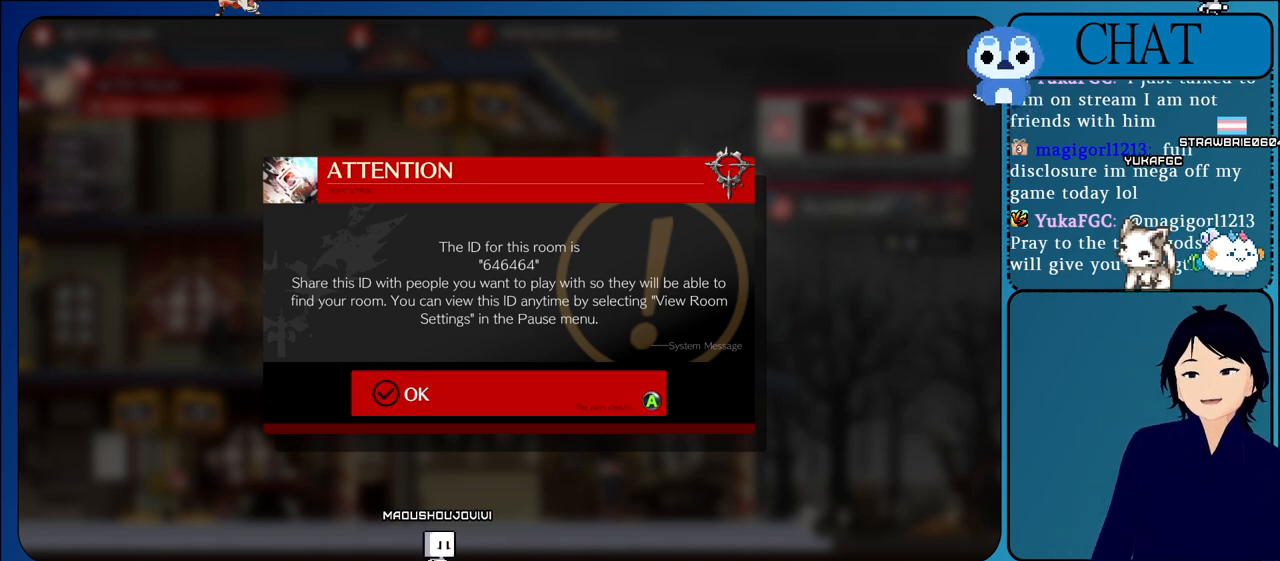
{"dt_ms": 500, "buttons": ["L1"], "left_stick": "center", "events": []}